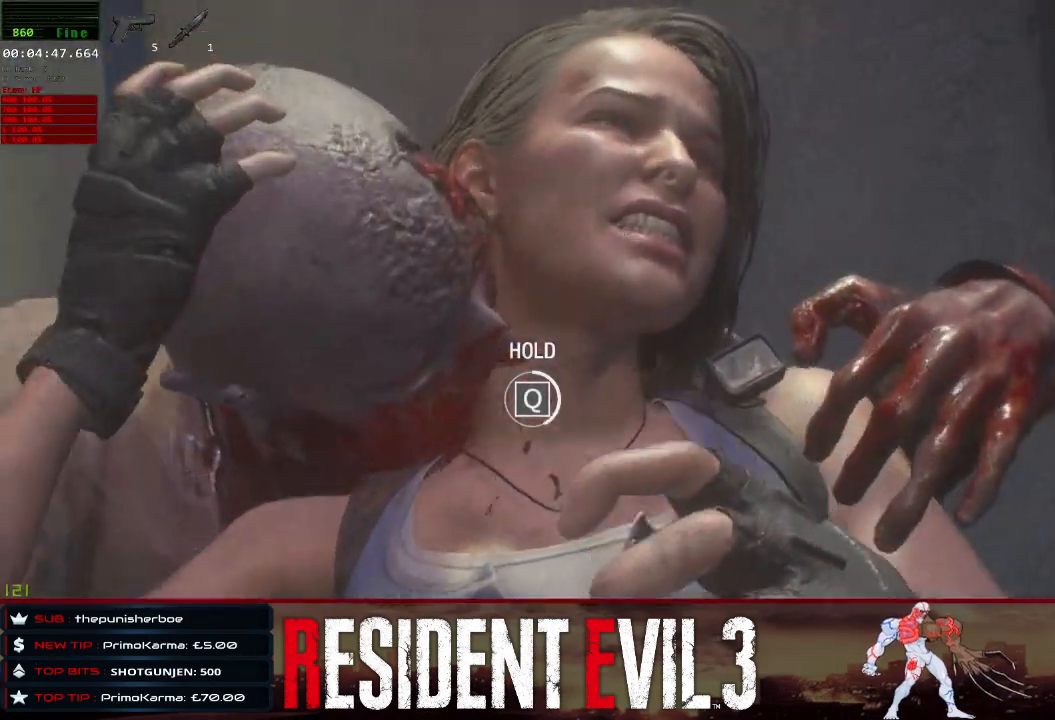
Gameplay with keyboard and mouse; each line is a JSON object with the keys and mouse buttons held at the frame after it. "events" lists presses ("down") and releases ("up") of "1", "2", "3", "4", "a", "d", "e", "f", "q", "r", "s", "shift", "space", "tab", "w", "mouse_left", "mouse_wheel" and "mouse_right" between this image and that frame as [ms after this image, input, new state], when the widget could be followed in between. "mouse_left", "mouse_wheel", "mouse_right" = the "left", "wheel", "right" buttons of the "mouse" list. No other keys are recorded. "wheel" means that the mouse wheel is clicked or scrolled. Not read: mouse_move.
{"keys": [], "mouse": [], "events": []}
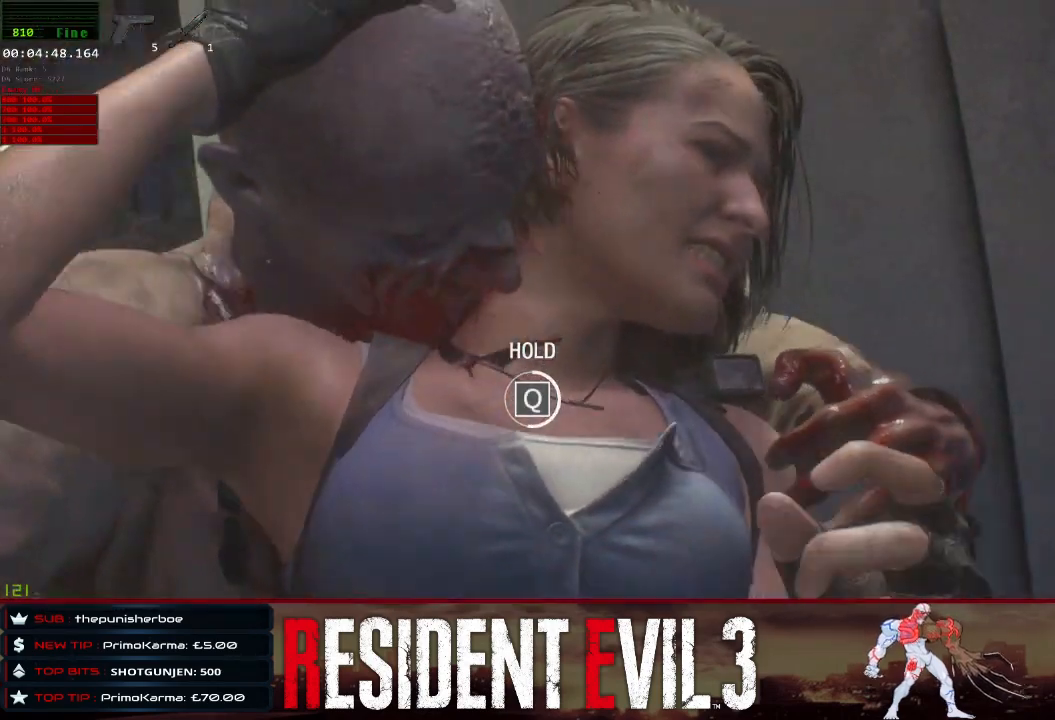
{"keys": ["q"], "mouse": [], "events": [[67, "q", "down"]]}
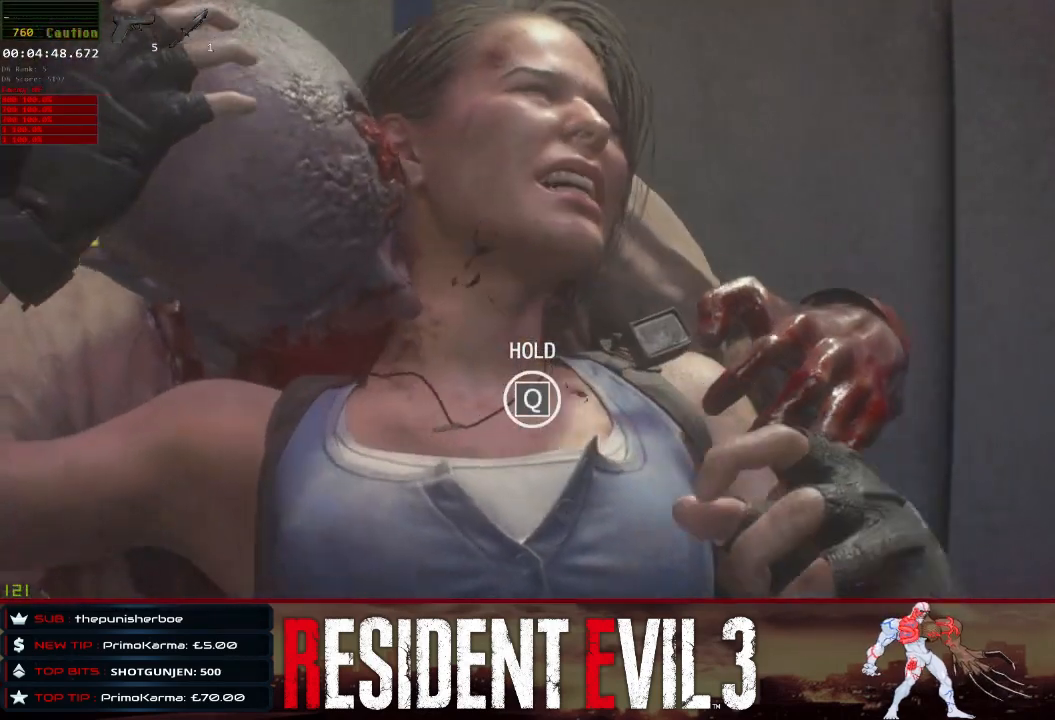
{"keys": ["q"], "mouse": [], "events": []}
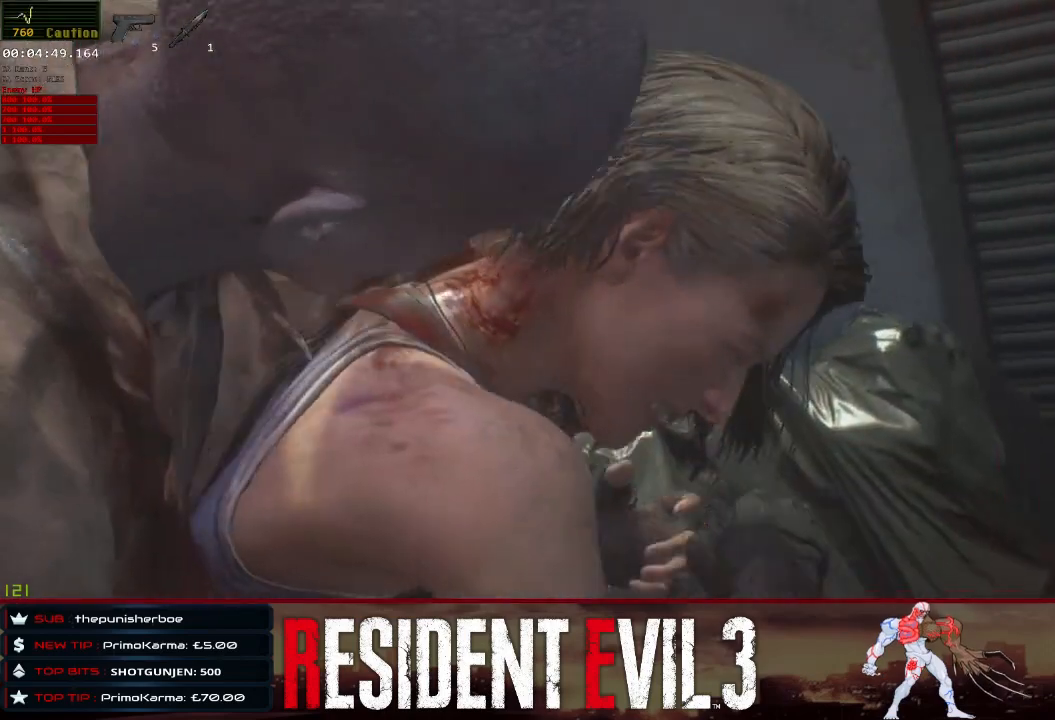
{"keys": ["q"], "mouse": [], "events": []}
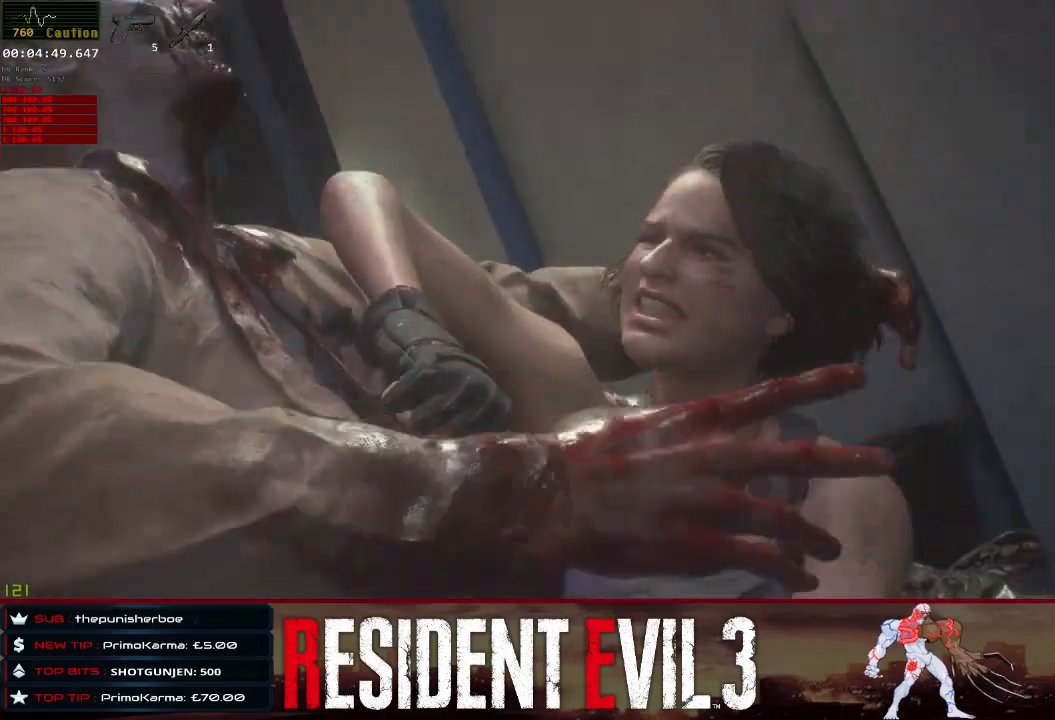
{"keys": [], "mouse": [], "events": [[67, "q", "up"]]}
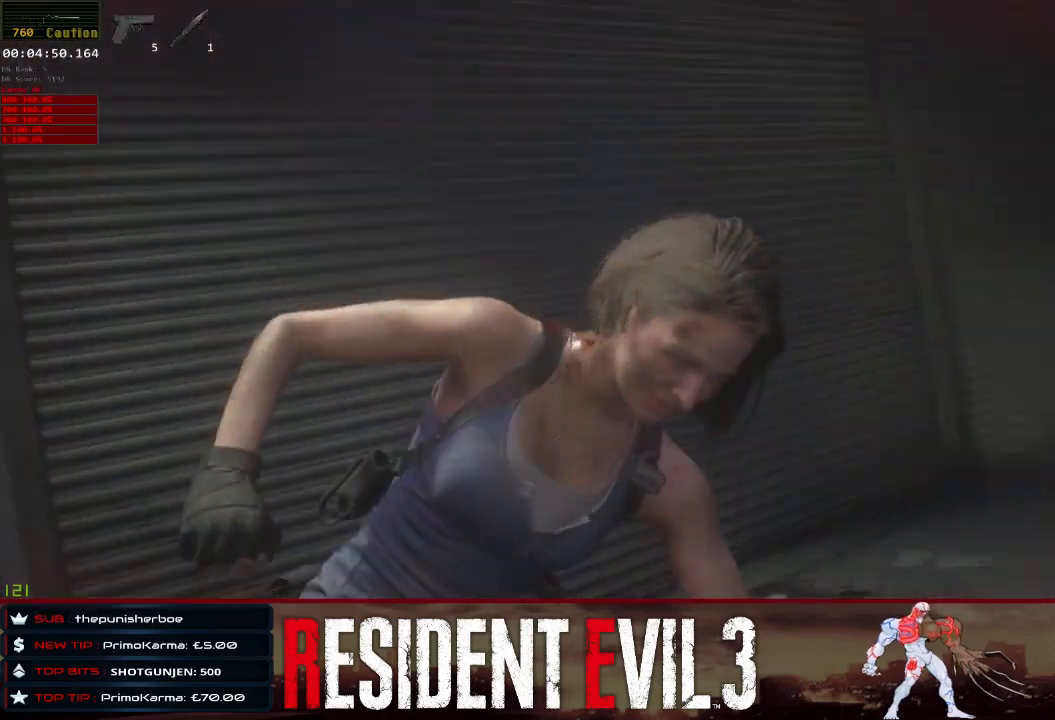
{"keys": ["shift", "w"], "mouse": [], "events": [[67, "w", "down"], [167, "shift", "down"]]}
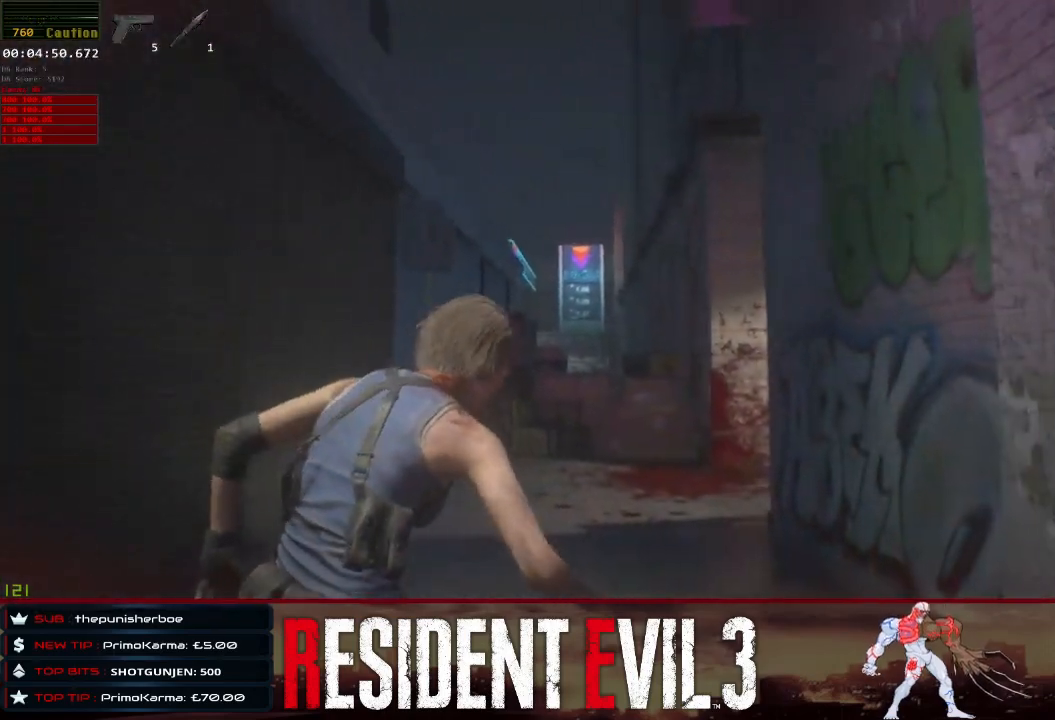
{"keys": ["shift", "w"], "mouse": [], "events": []}
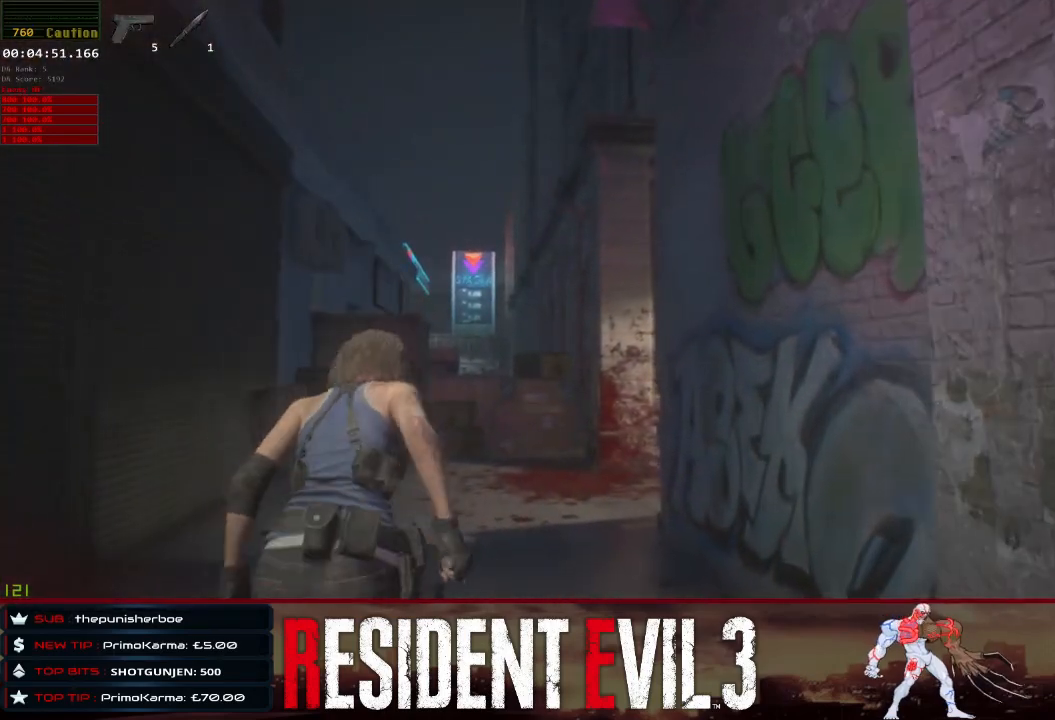
{"keys": ["w"], "mouse": [], "events": [[250, "shift", "up"]]}
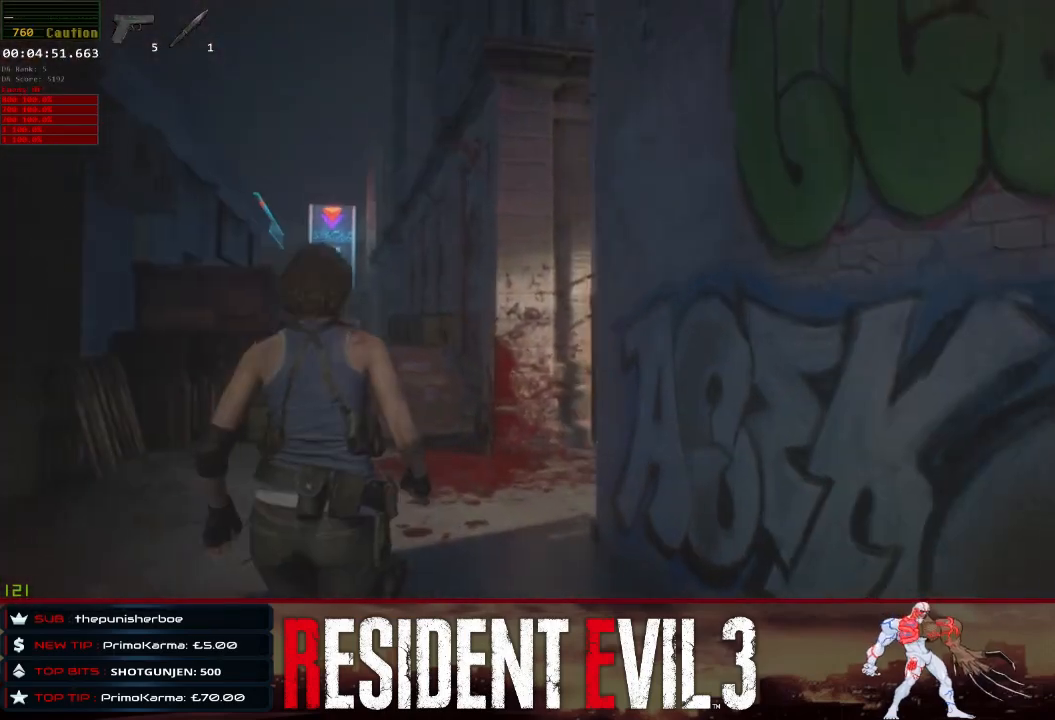
{"keys": ["w"], "mouse": [], "events": []}
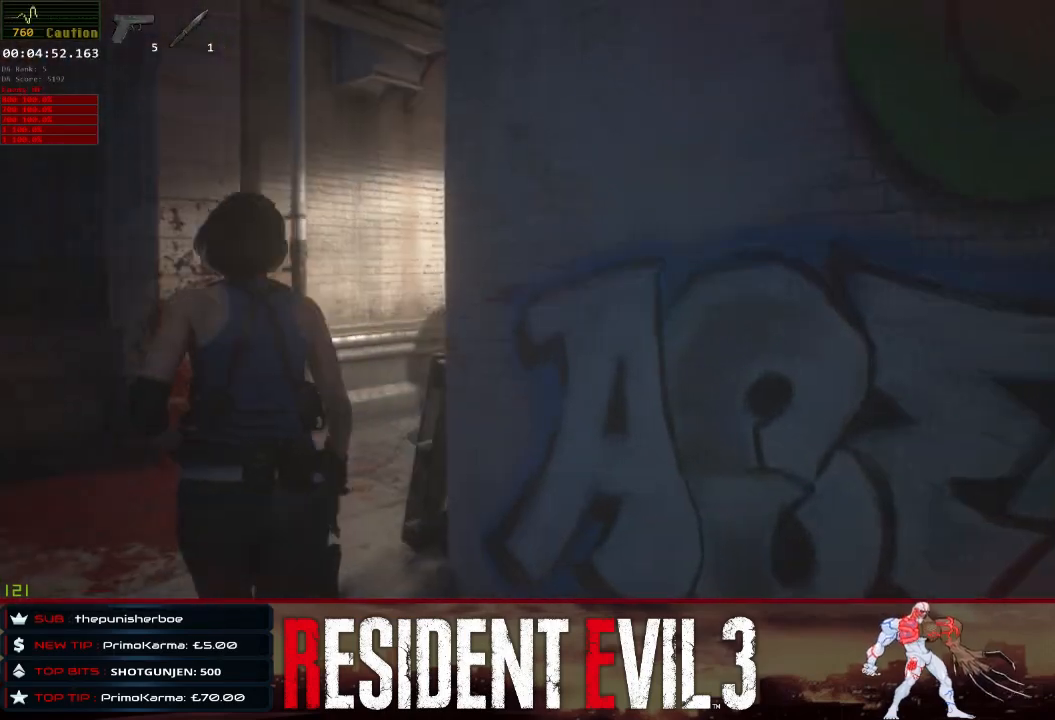
{"keys": ["w"], "mouse": [], "events": []}
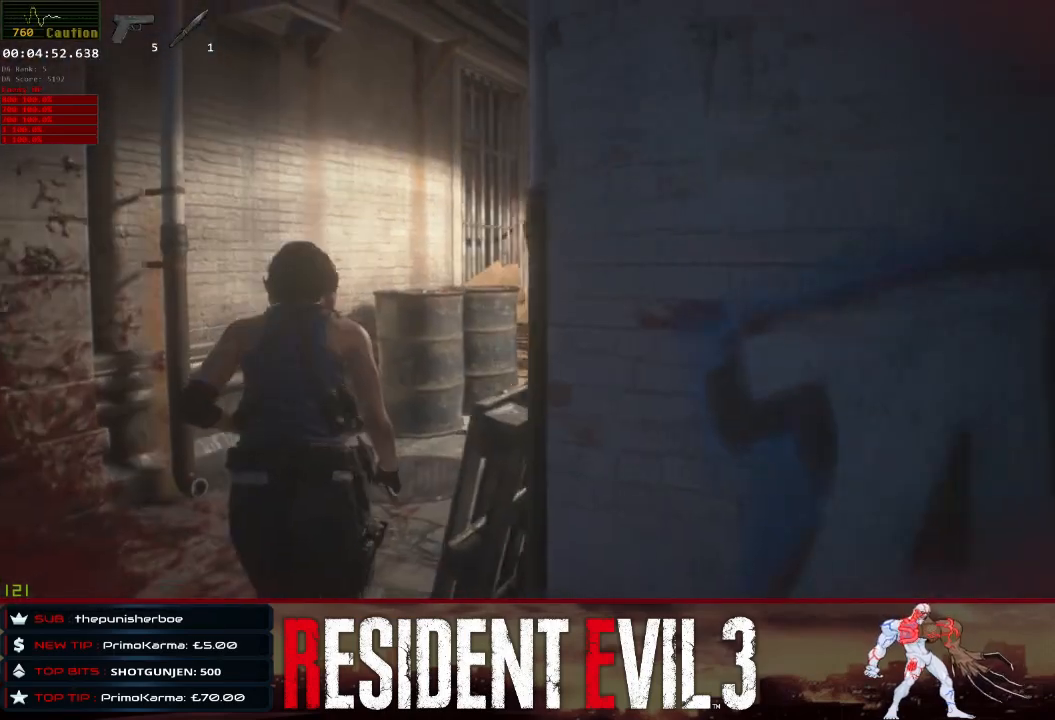
{"keys": ["w"], "mouse": [], "events": []}
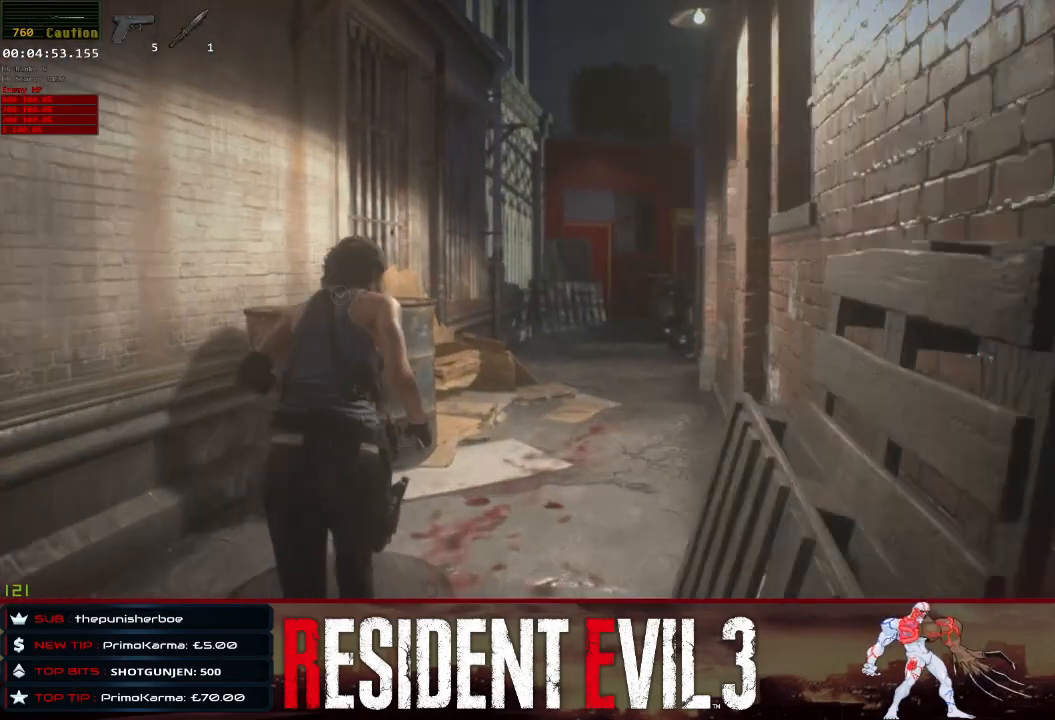
{"keys": ["w"], "mouse": [], "events": [[400, "q", "down"], [500, "q", "up"]]}
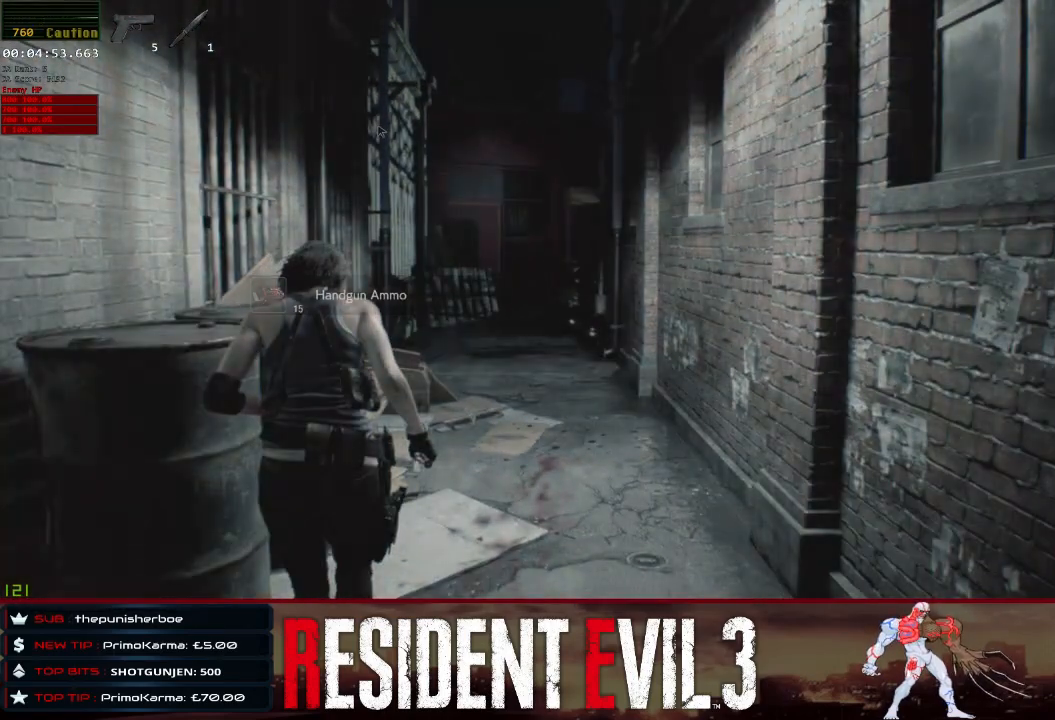
{"keys": ["w"], "mouse": [], "events": [[83, "q", "down"], [183, "q", "up"], [317, "q", "down"], [367, "q", "up"]]}
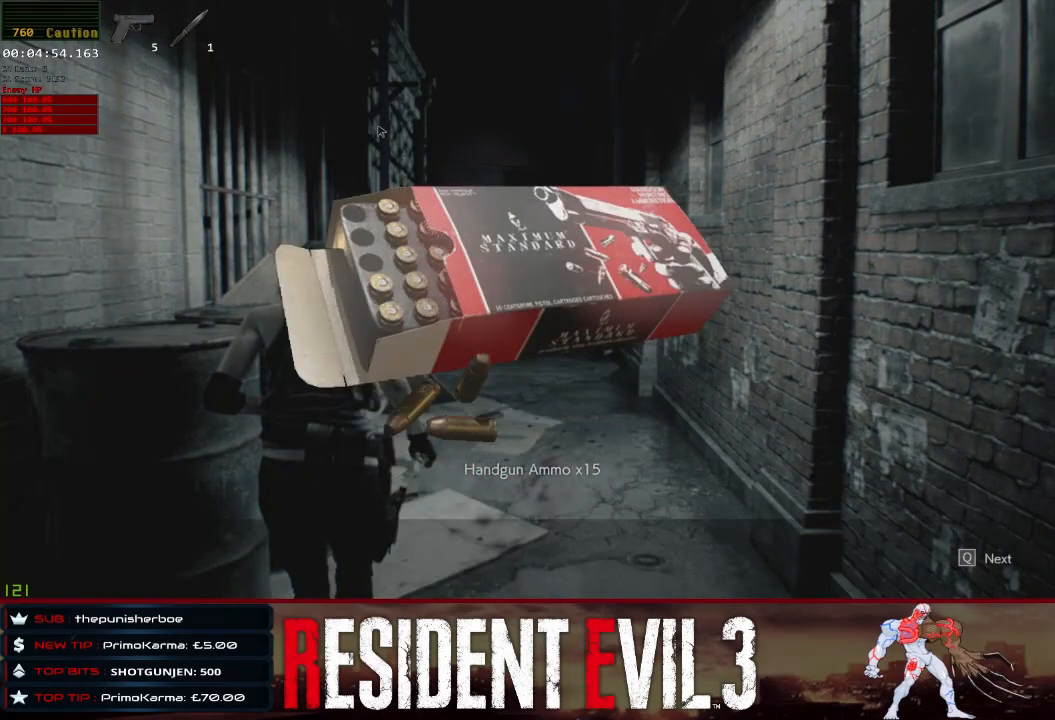
{"keys": ["q", "w"], "mouse": [], "events": [[17, "q", "down"], [100, "q", "up"], [200, "q", "down"], [300, "q", "up"], [383, "q", "down"]]}
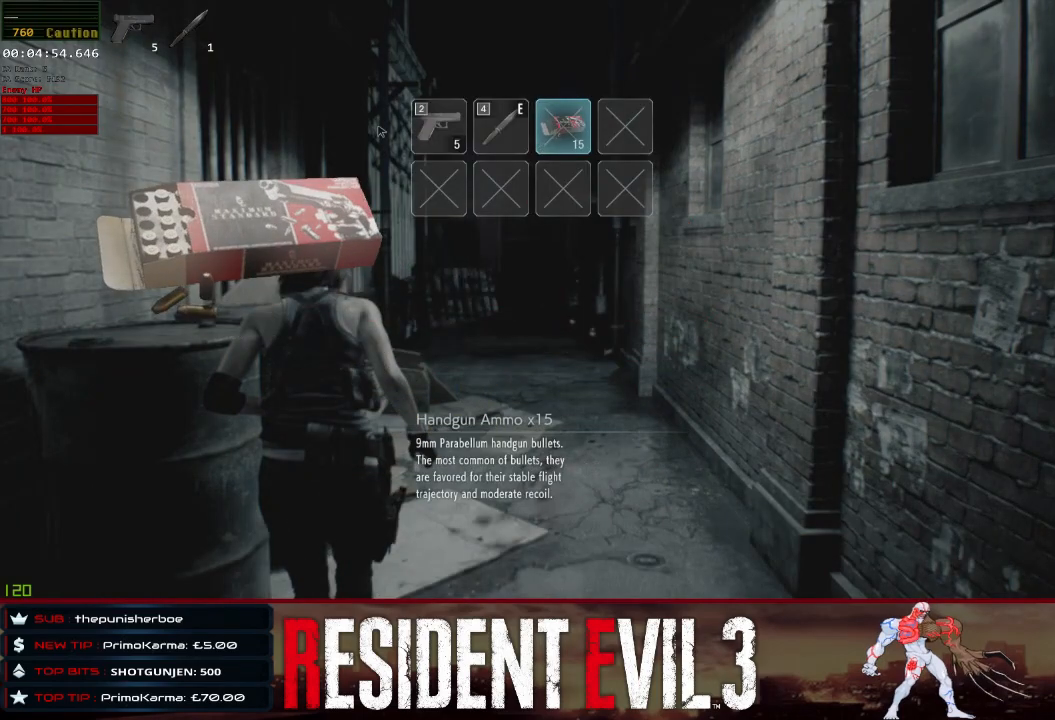
{"keys": ["w"], "mouse": [], "events": [[33, "q", "up"]]}
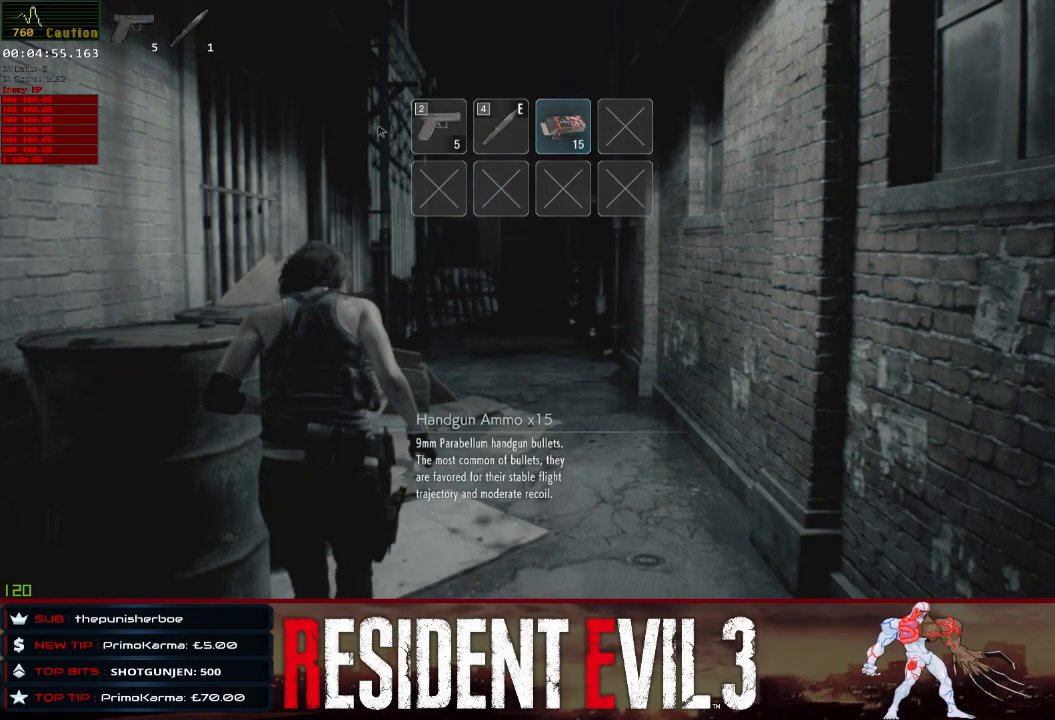
{"keys": ["w"], "mouse": [], "events": []}
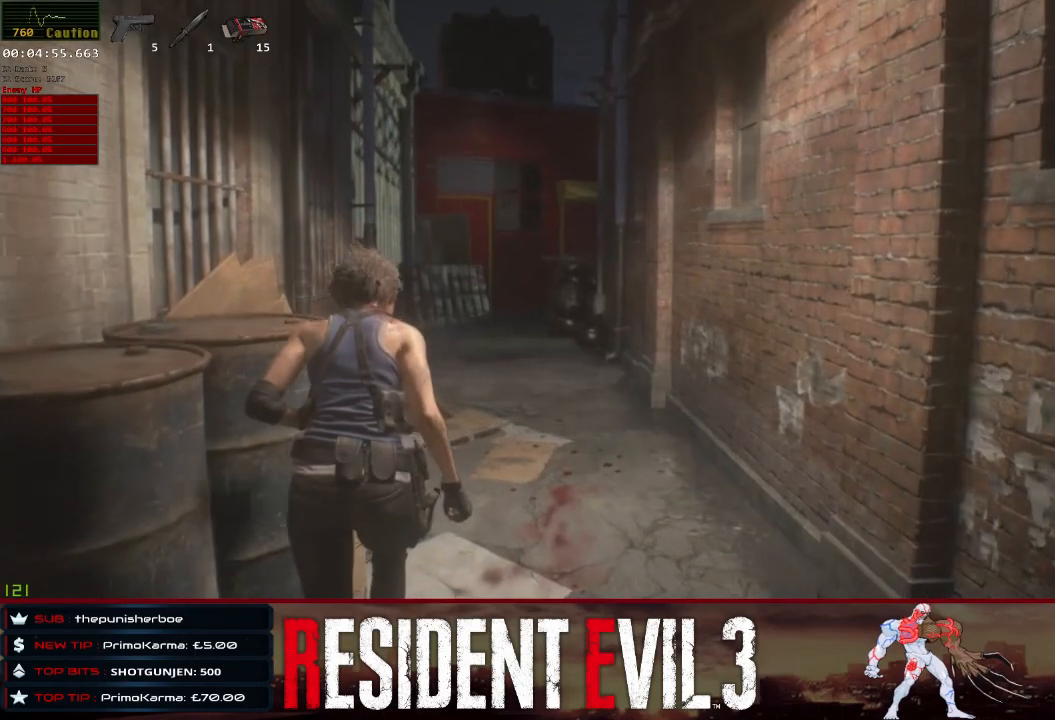
{"keys": ["r", "w"], "mouse": [], "events": [[67, "2", "down"], [150, "2", "up"], [300, "r", "down"], [383, "r", "up"], [483, "r", "down"]]}
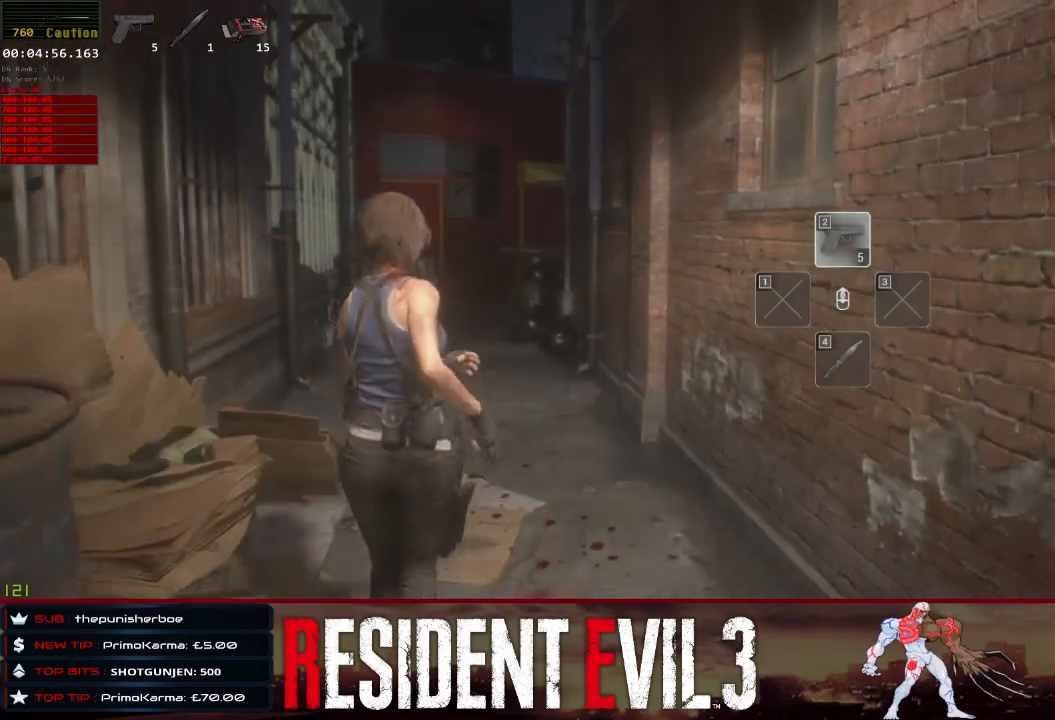
{"keys": ["w"], "mouse": [], "events": [[67, "r", "up"], [167, "r", "down"], [267, "r", "up"]]}
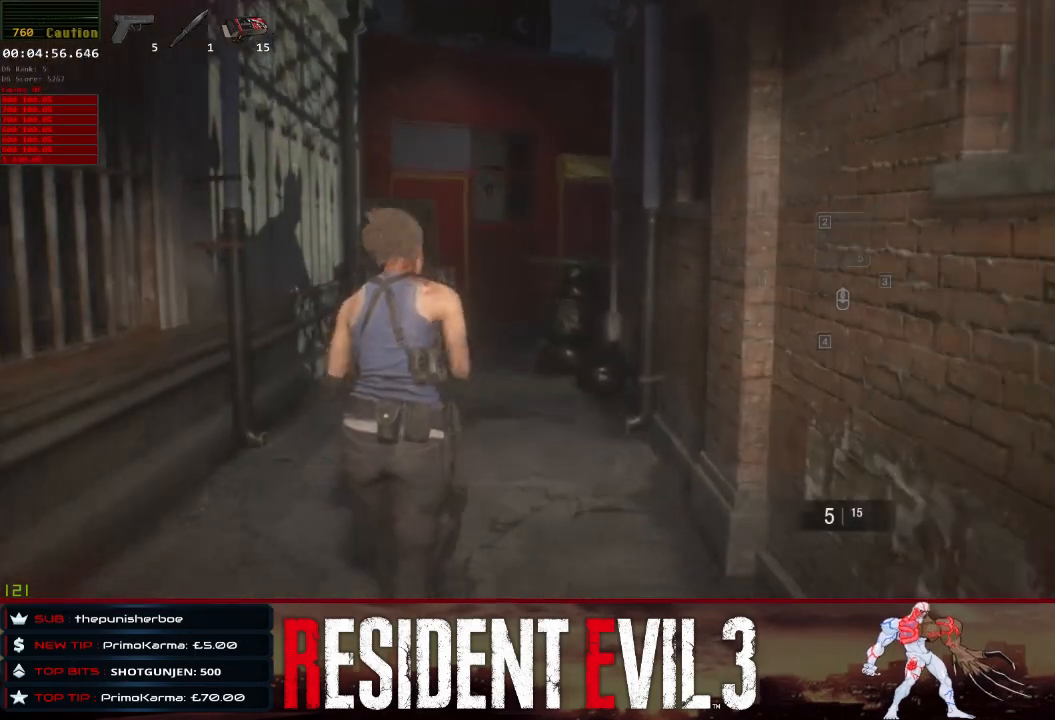
{"keys": ["w"], "mouse": [], "events": []}
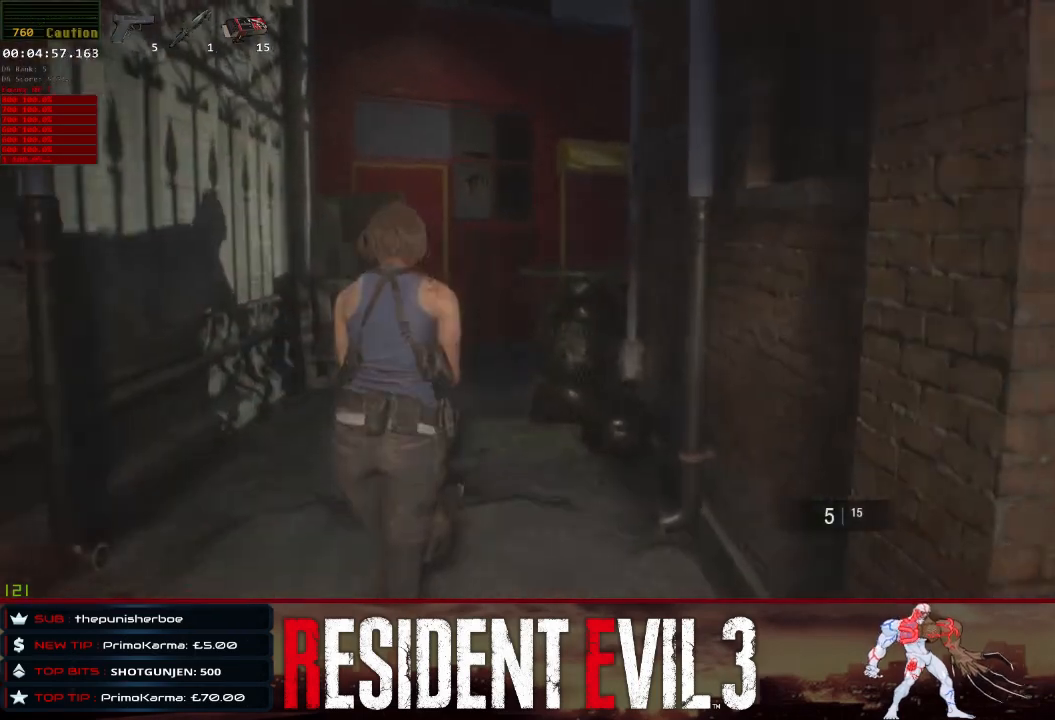
{"keys": ["w"], "mouse": [], "events": []}
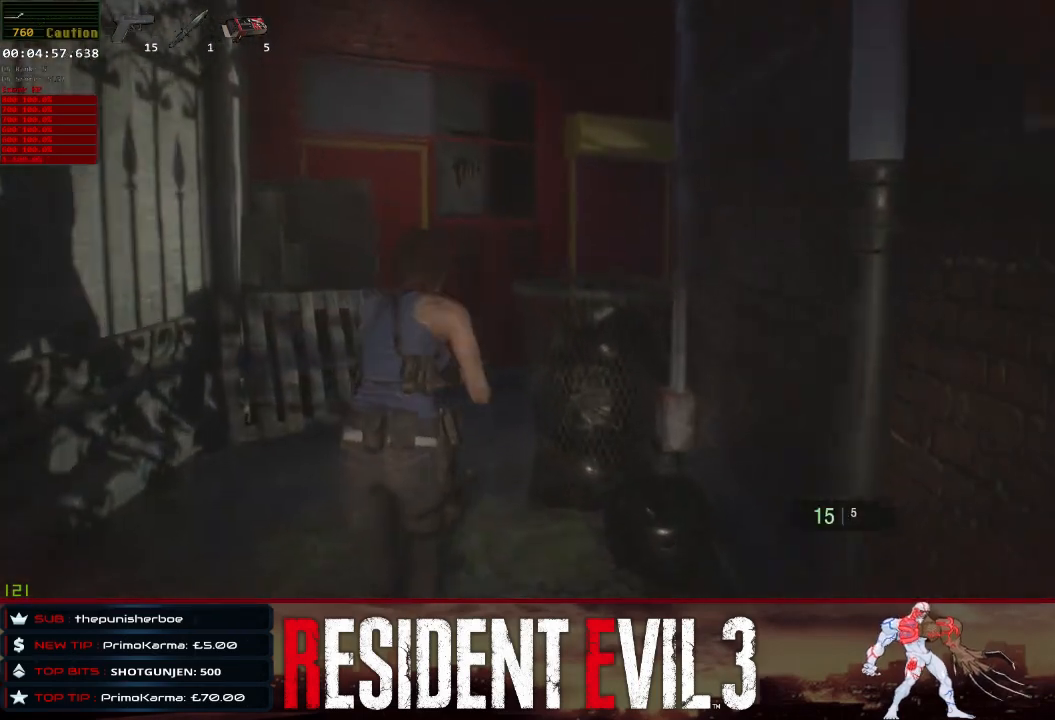
{"keys": ["w"], "mouse": [], "events": []}
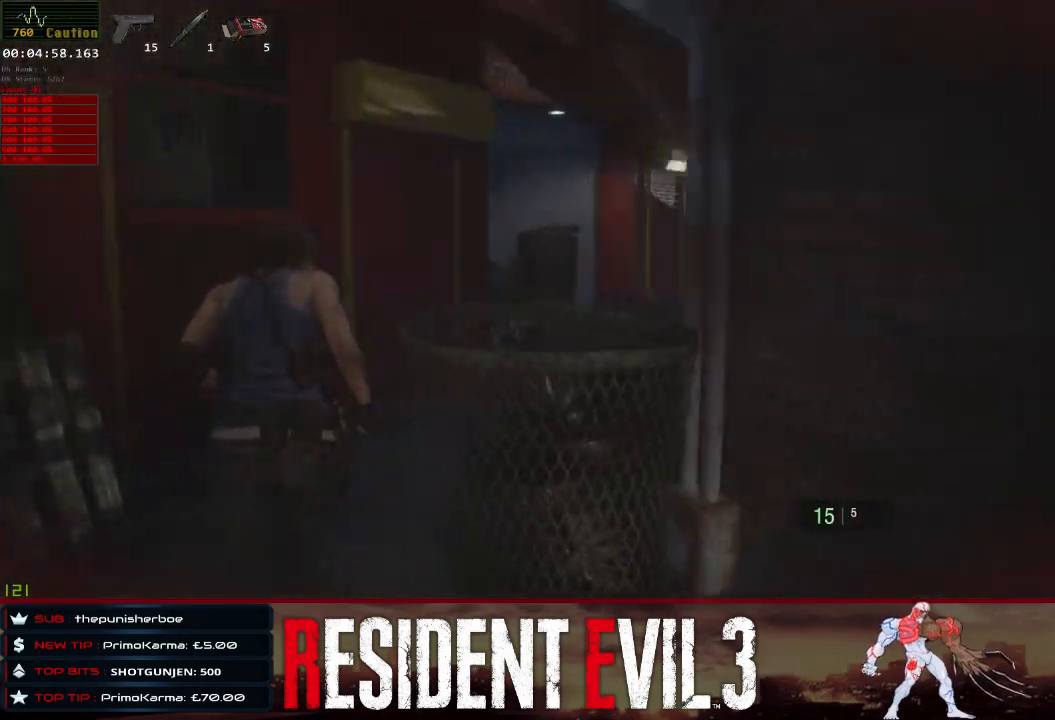
{"keys": ["w"], "mouse": [], "events": []}
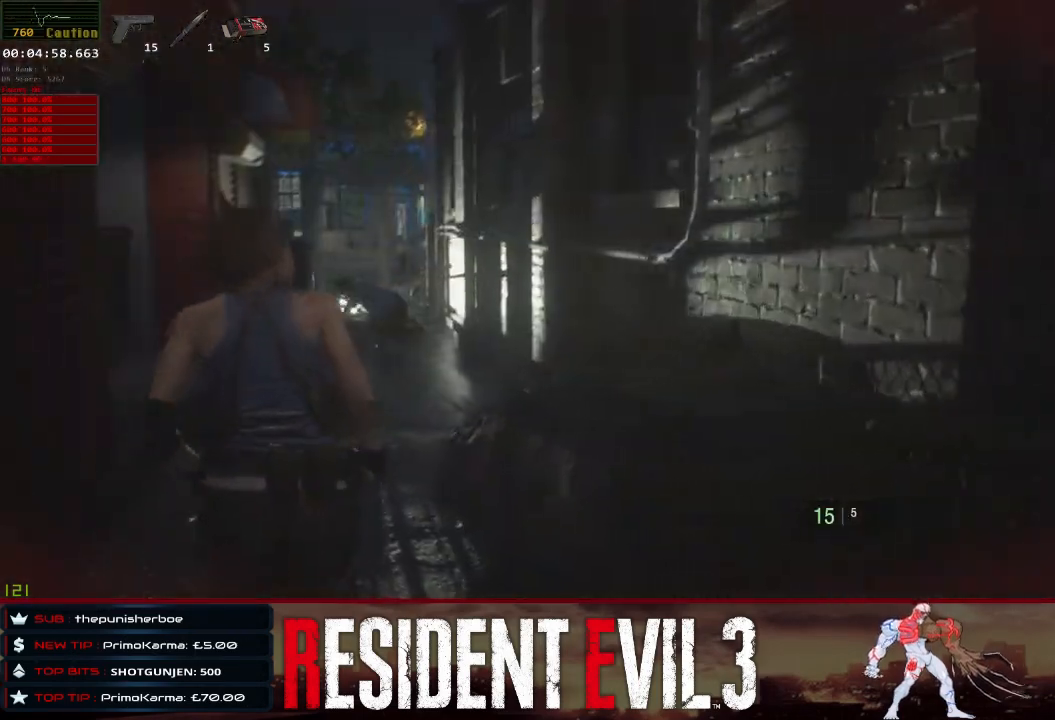
{"keys": ["w"], "mouse": [], "events": []}
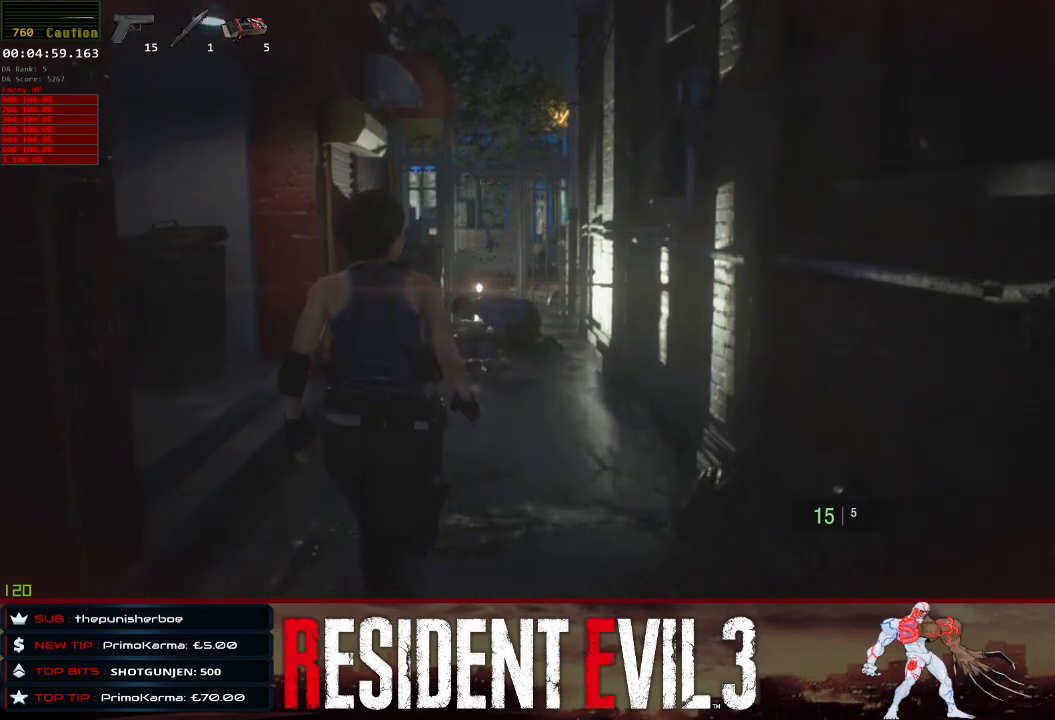
{"keys": ["w"], "mouse": [], "events": []}
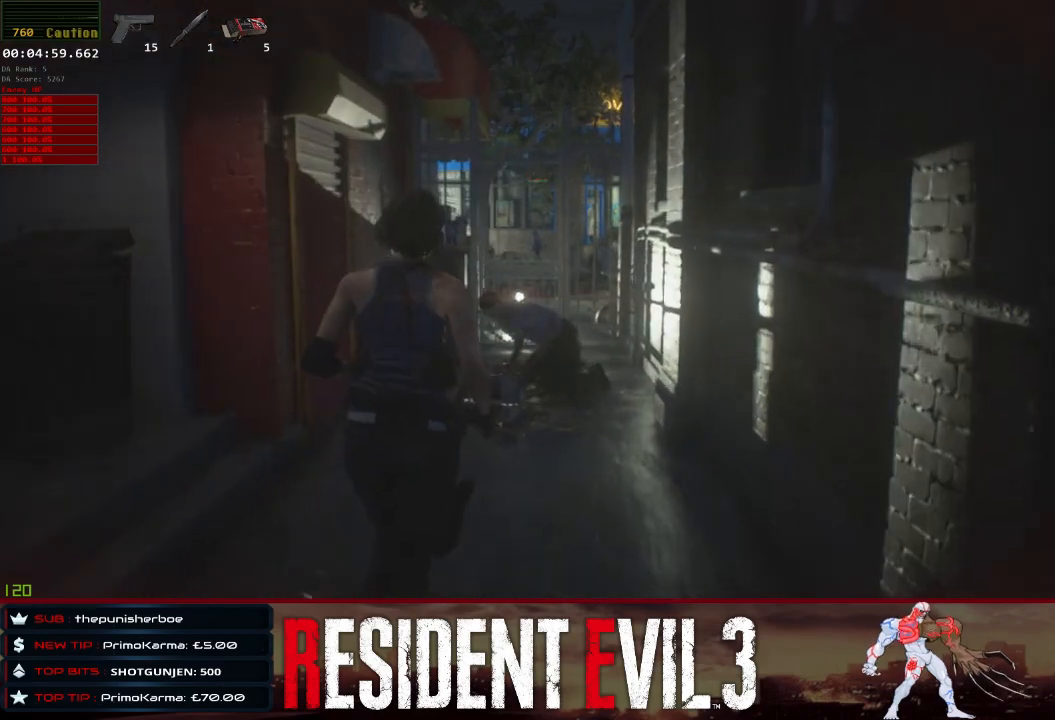
{"keys": ["a", "w"], "mouse": [], "events": [[233, "a", "down"]]}
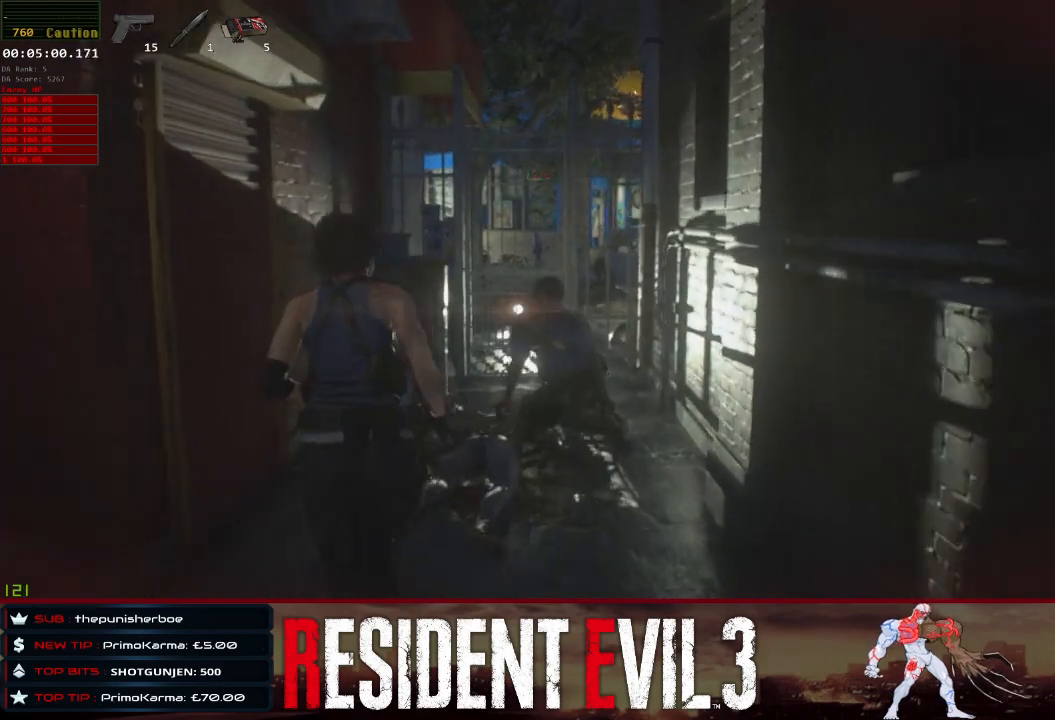
{"keys": ["d", "w"], "mouse": [], "events": [[250, "a", "up"], [300, "d", "down"]]}
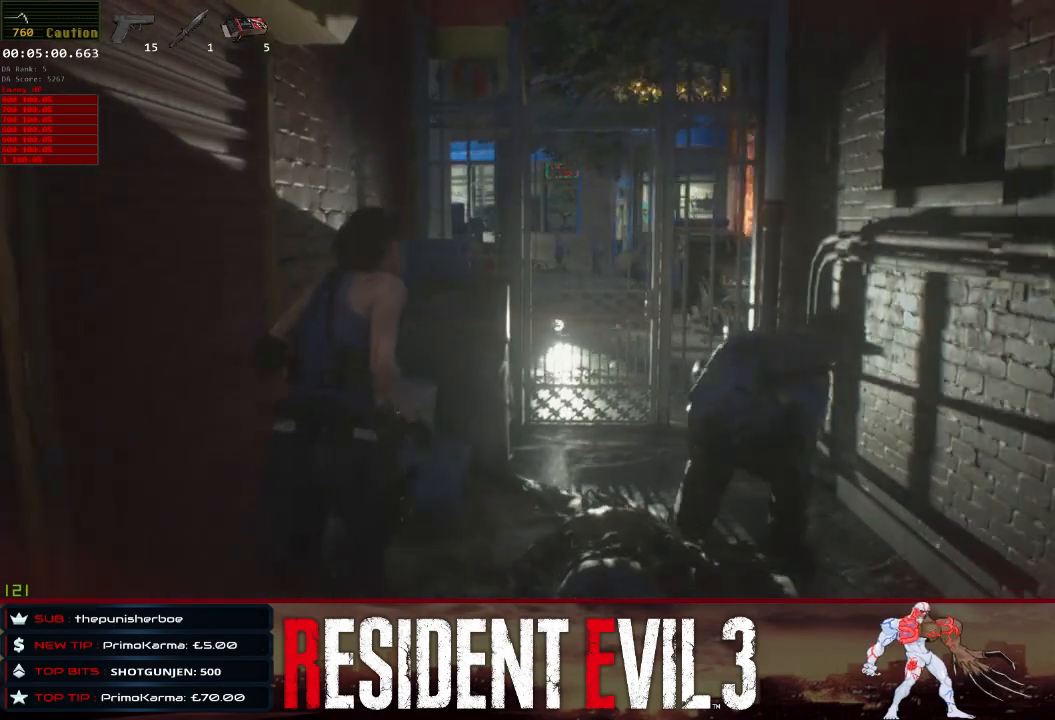
{"keys": ["w"], "mouse": [], "events": [[450, "d", "up"]]}
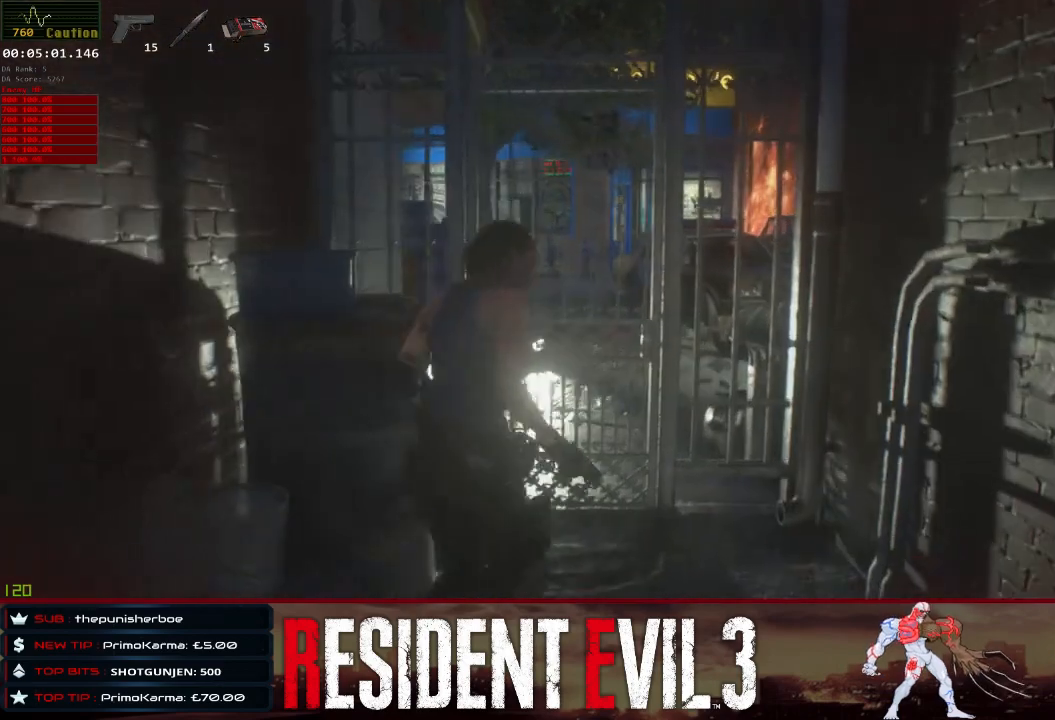
{"keys": ["q", "w"], "mouse": [], "events": [[233, "q", "down"], [367, "q", "up"], [467, "q", "down"]]}
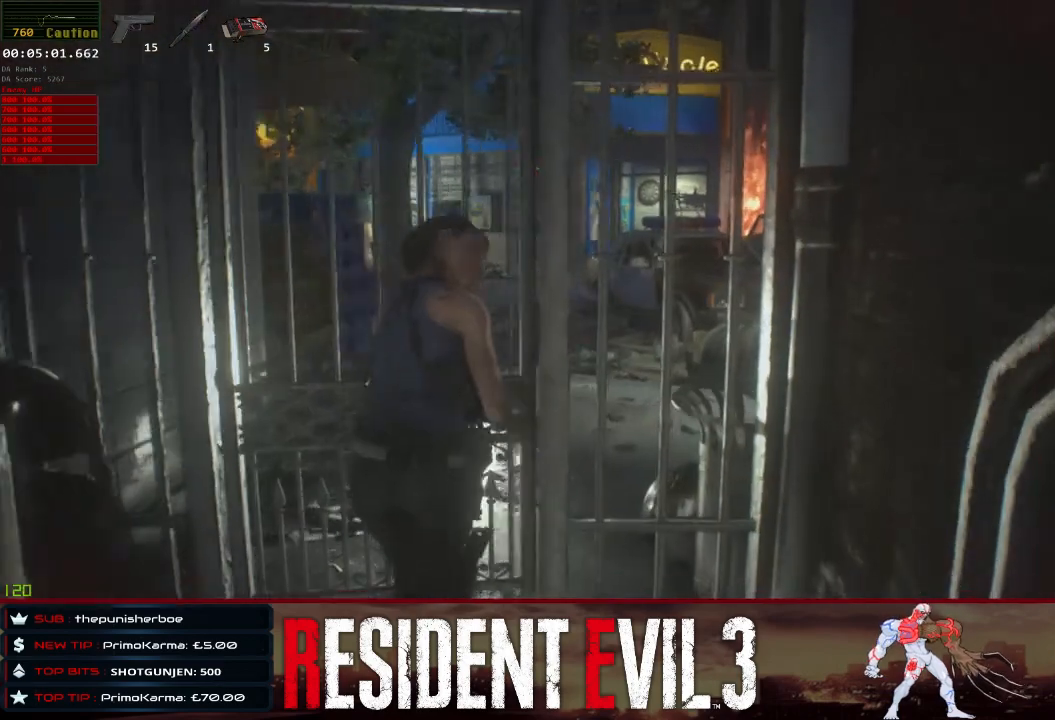
{"keys": ["w"], "mouse": [], "events": [[100, "q", "up"]]}
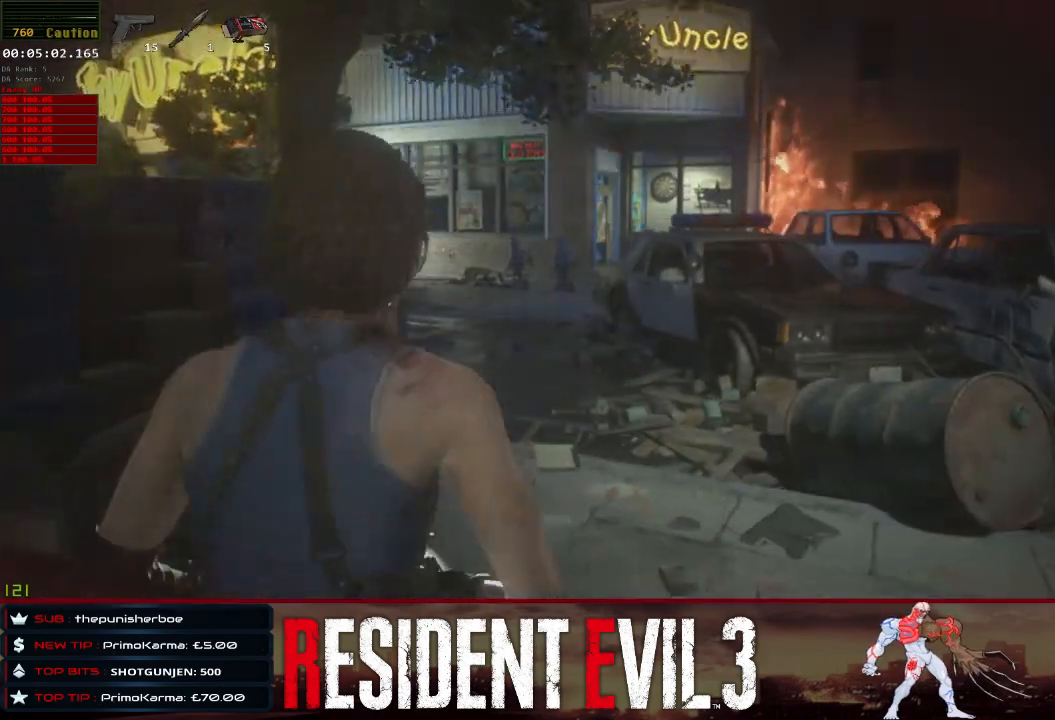
{"keys": ["w"], "mouse": [], "events": []}